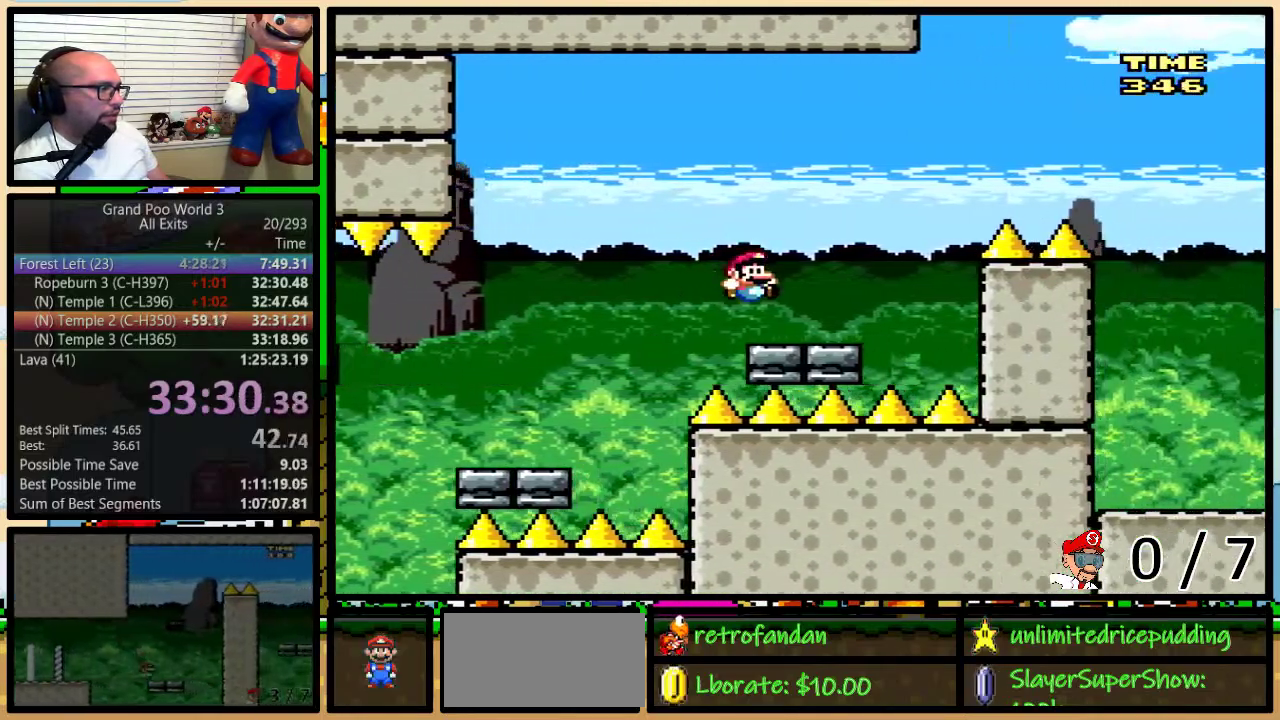
Gameplay with a controller (Nintendo layout); each line is a JSON object with the inputs held at the frame after it. "events" lists button and stick changes between this image and that frame as [ms after this image, input, new state], when the widget could be followed in between. Not read: L1 L3 R1 R3.
{"buttons": ["B", "Y", "DPAD_RIGHT"], "events": [[100, "B", "down"], [500, "DPAD_UP", "up"]]}
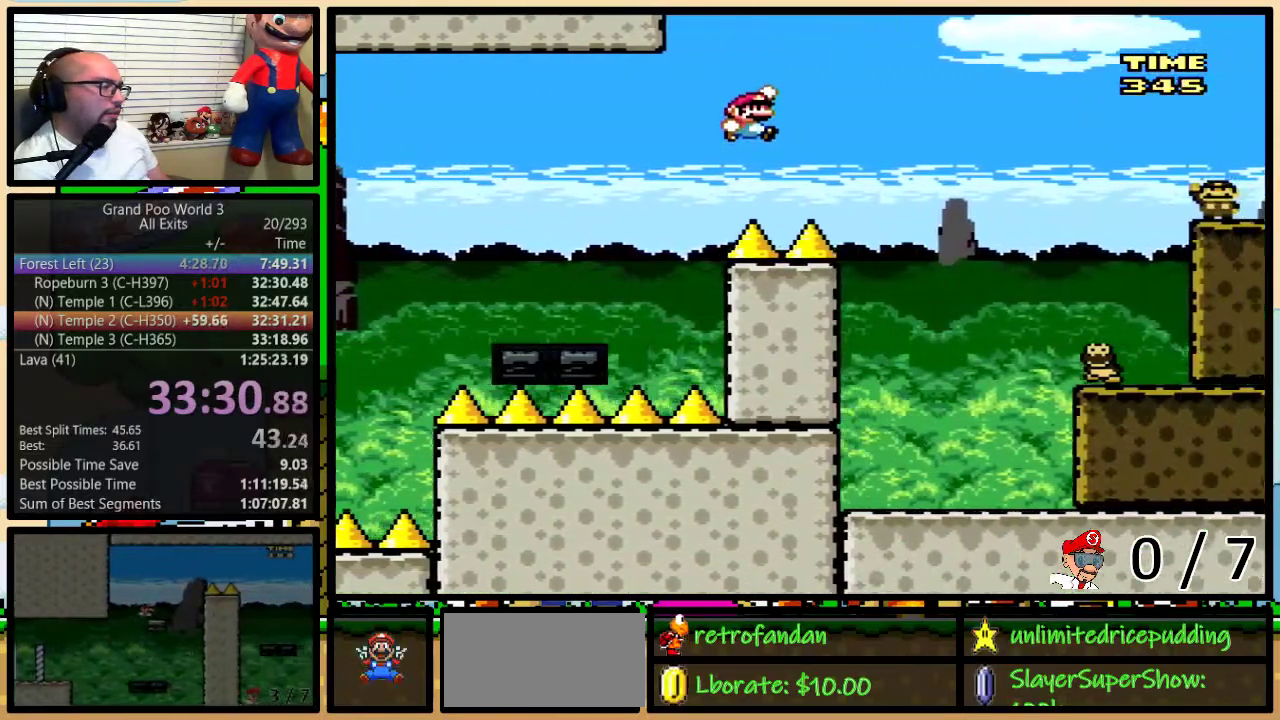
{"buttons": ["Y", "DPAD_RIGHT"], "events": [[283, "DPAD_UP", "down"], [333, "B", "up"], [500, "DPAD_UP", "up"]]}
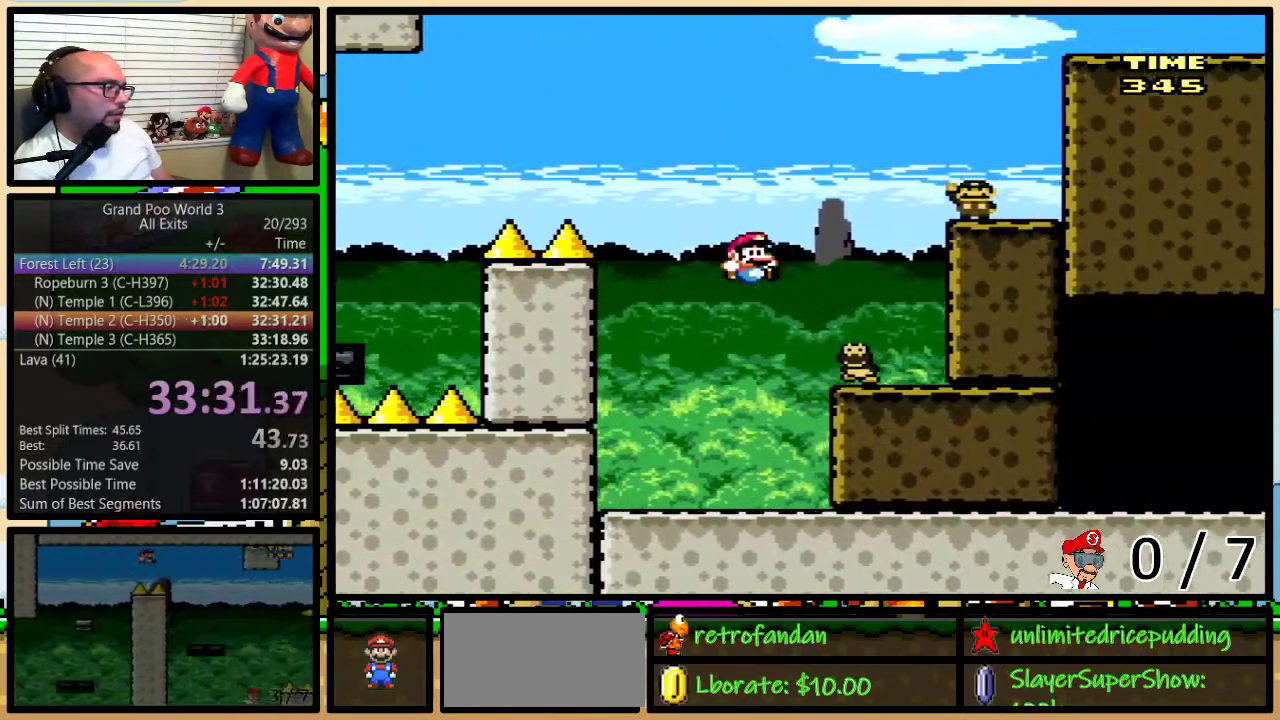
{"buttons": ["Y", "DPAD_RIGHT"], "events": []}
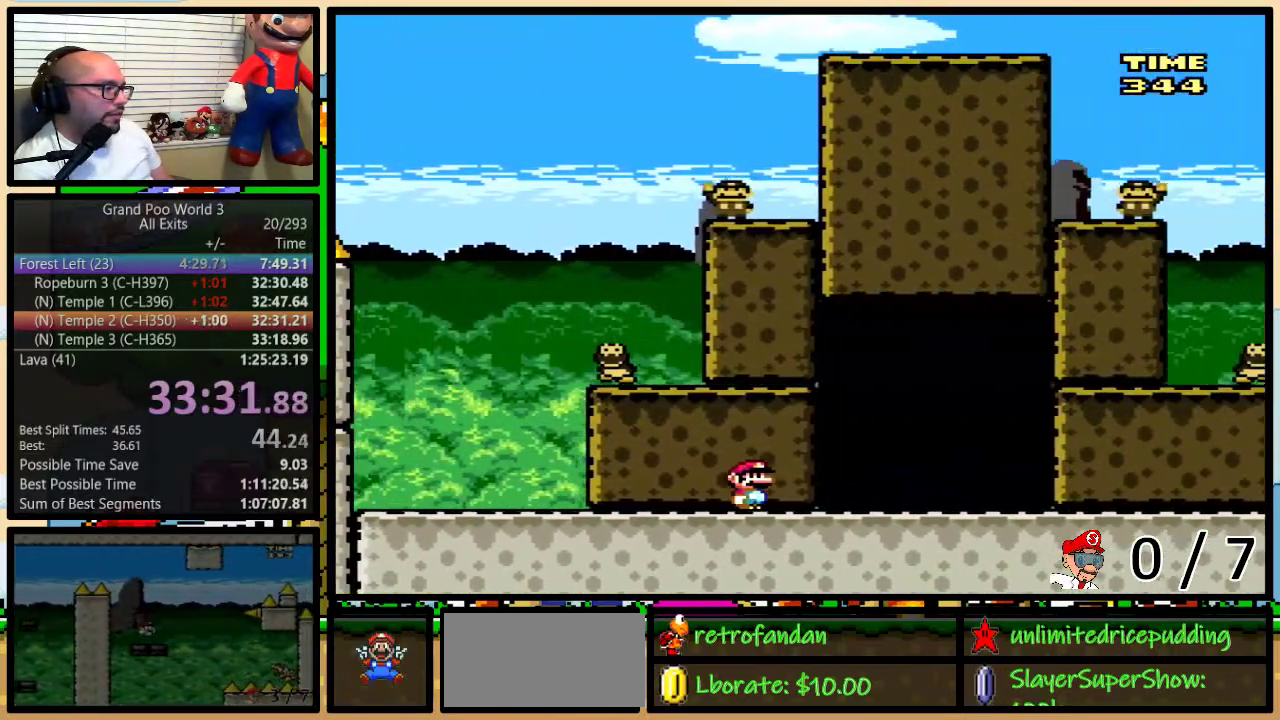
{"buttons": ["Y"], "events": [[50, "DPAD_RIGHT", "up"], [183, "DPAD_UP", "down"], [233, "DPAD_UP", "up"], [300, "DPAD_UP", "down"], [400, "DPAD_UP", "up"]]}
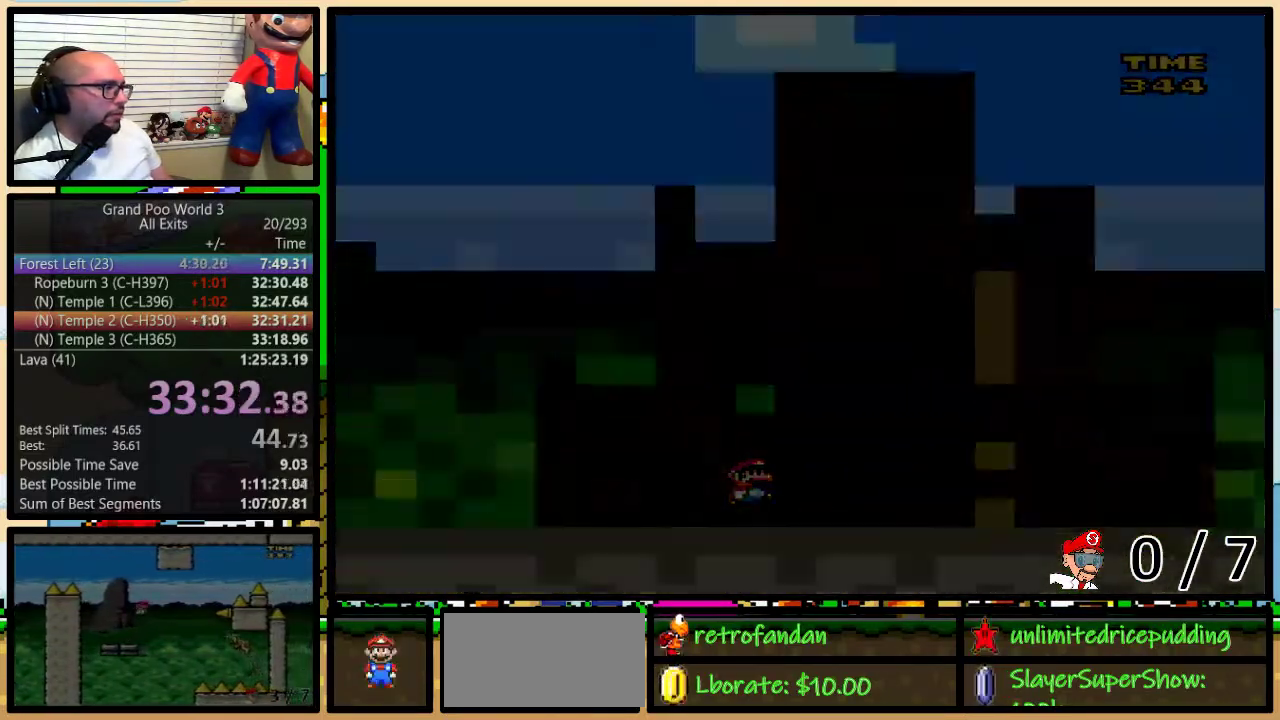
{"buttons": ["Y"], "events": []}
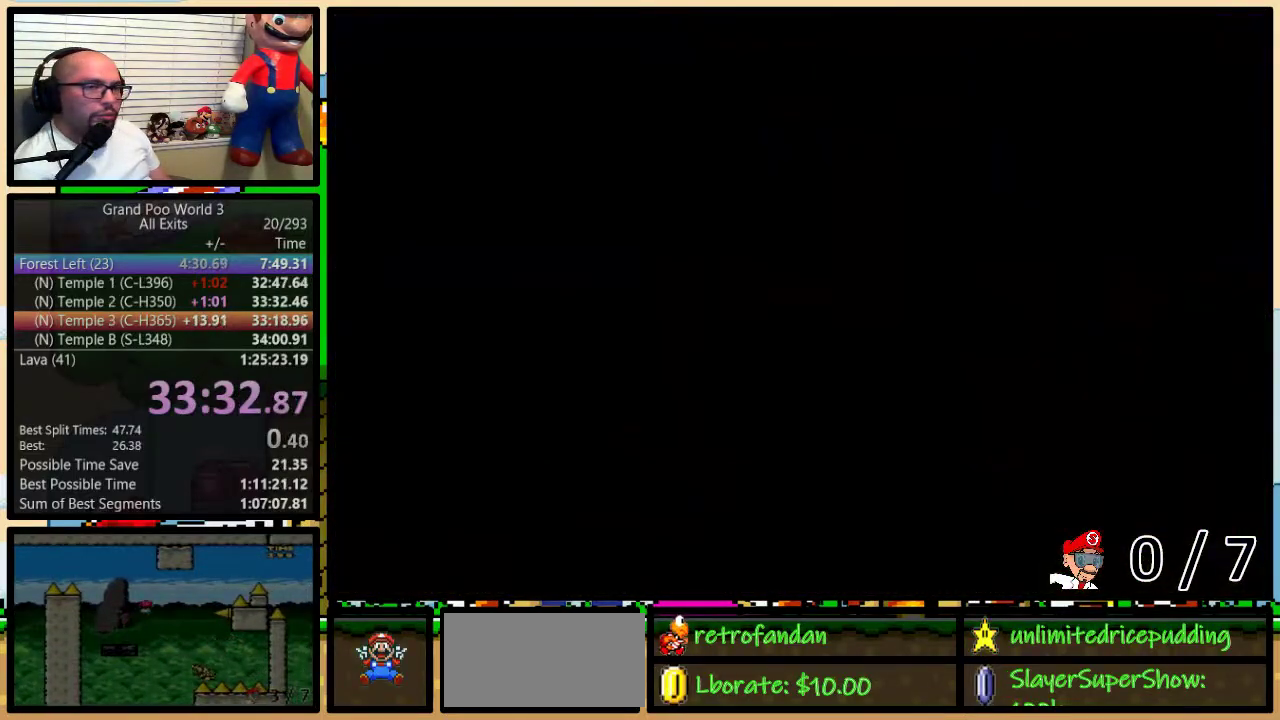
{"buttons": ["Y"], "events": []}
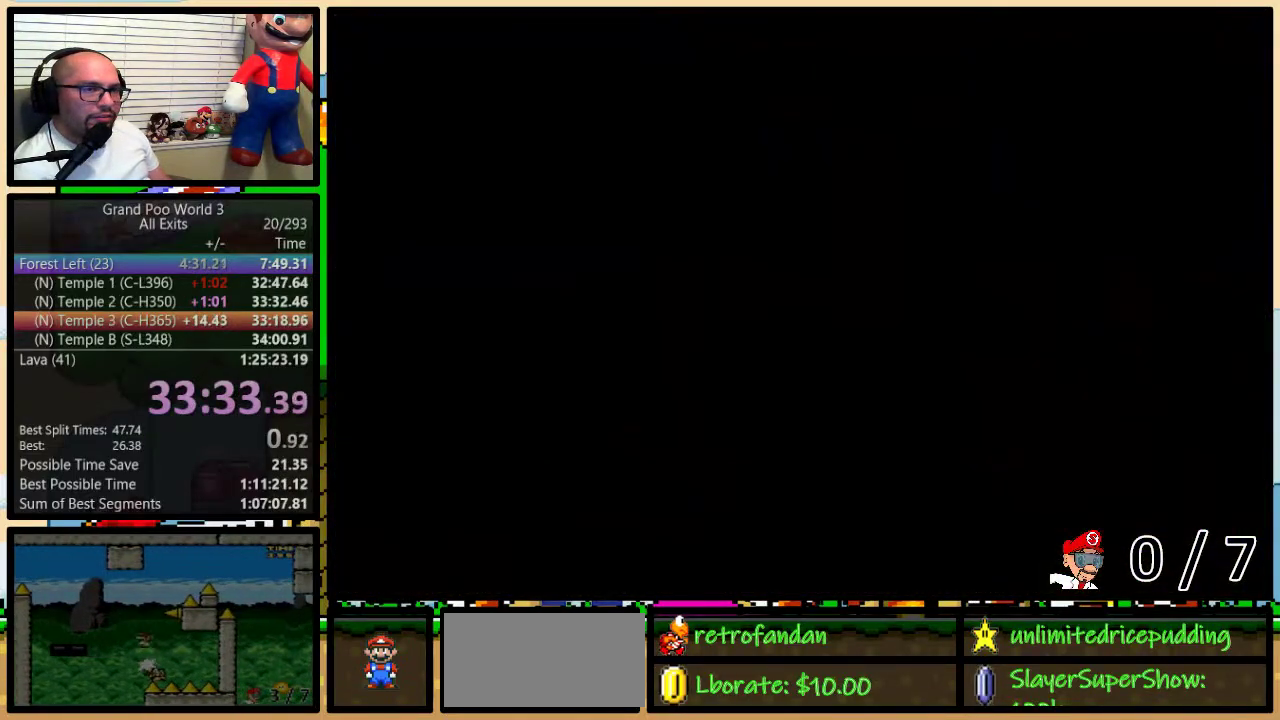
{"buttons": ["Y", "DPAD_RIGHT"], "events": [[83, "DPAD_RIGHT", "down"]]}
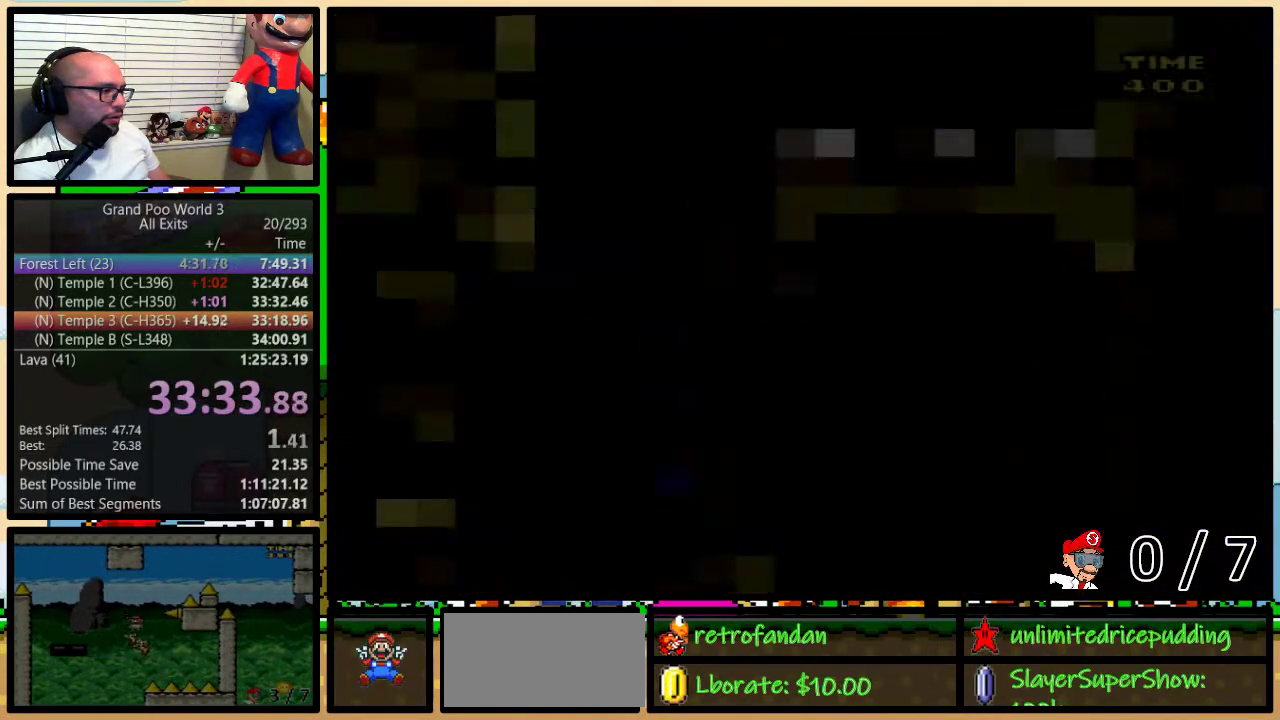
{"buttons": ["Y", "DPAD_RIGHT"], "events": [[433, "A", "down"], [500, "A", "up"]]}
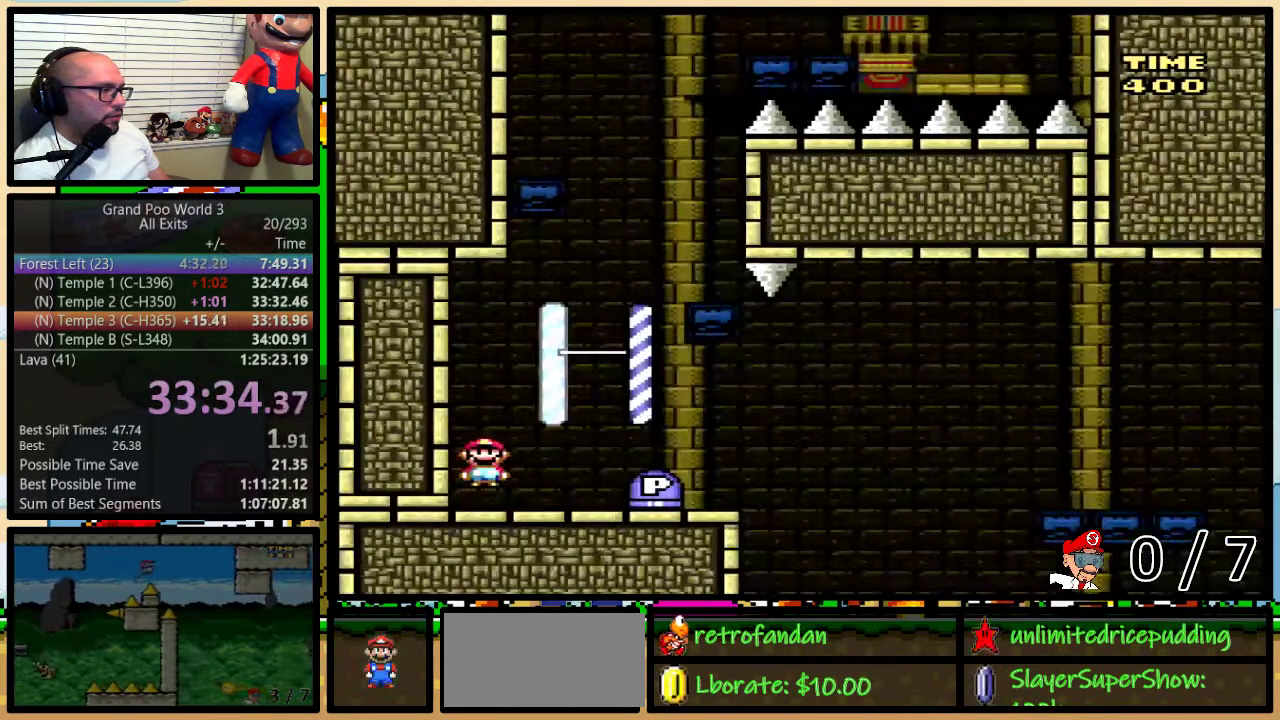
{"buttons": ["Y", "DPAD_LEFT"], "events": [[467, "DPAD_LEFT", "down"], [467, "DPAD_RIGHT", "up"]]}
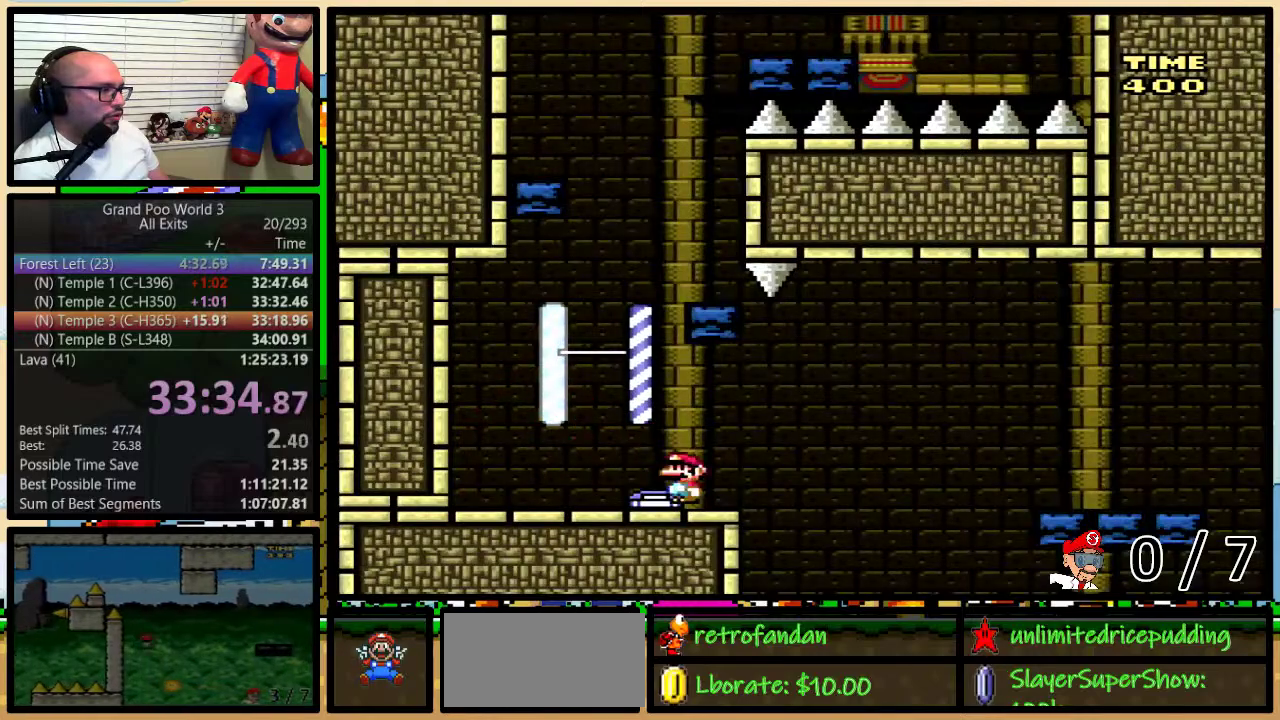
{"buttons": ["Y", "DPAD_RIGHT"], "events": [[183, "B", "down"], [367, "B", "up"], [433, "DPAD_LEFT", "up"], [433, "DPAD_RIGHT", "down"]]}
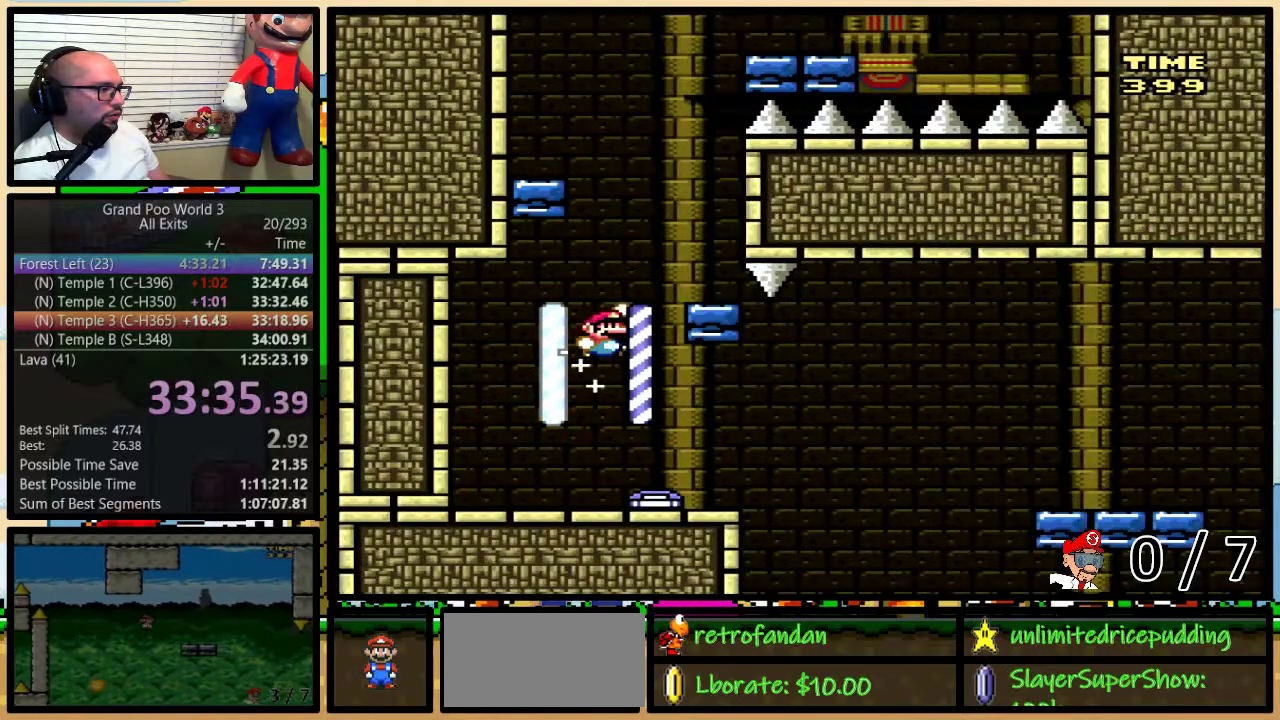
{"buttons": ["B", "Y", "DPAD_LEFT"], "events": [[467, "B", "down"], [467, "DPAD_LEFT", "down"], [467, "DPAD_RIGHT", "up"]]}
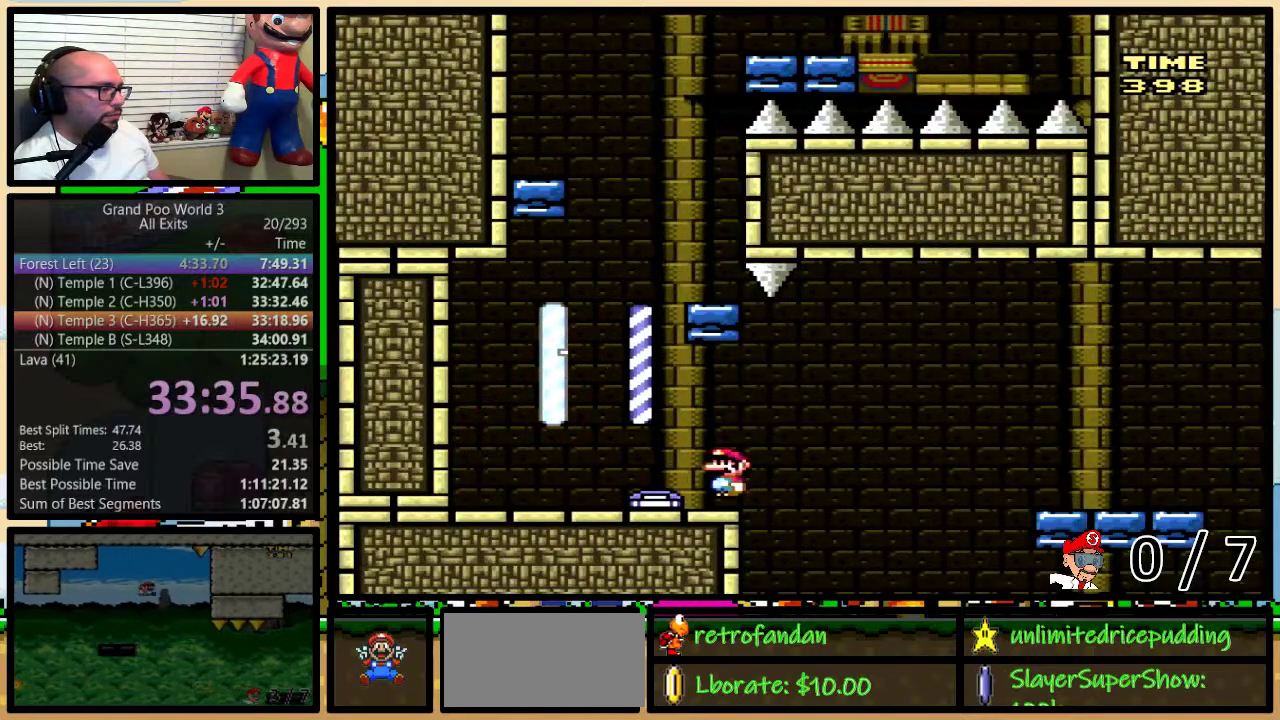
{"buttons": ["Y", "DPAD_LEFT"], "events": [[17, "B", "up"], [50, "DPAD_UP", "down"], [117, "DPAD_UP", "up"]]}
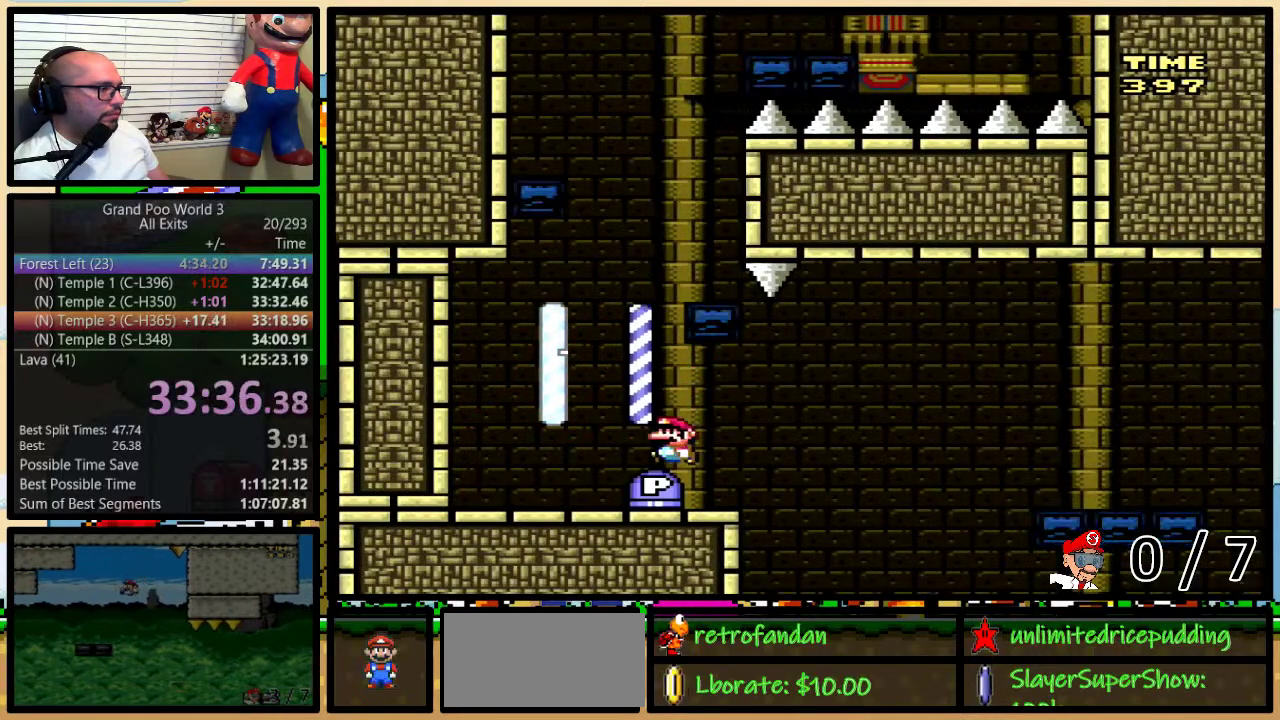
{"buttons": ["Y"], "events": [[150, "DPAD_LEFT", "up"], [183, "DPAD_RIGHT", "down"], [300, "DPAD_RIGHT", "up"]]}
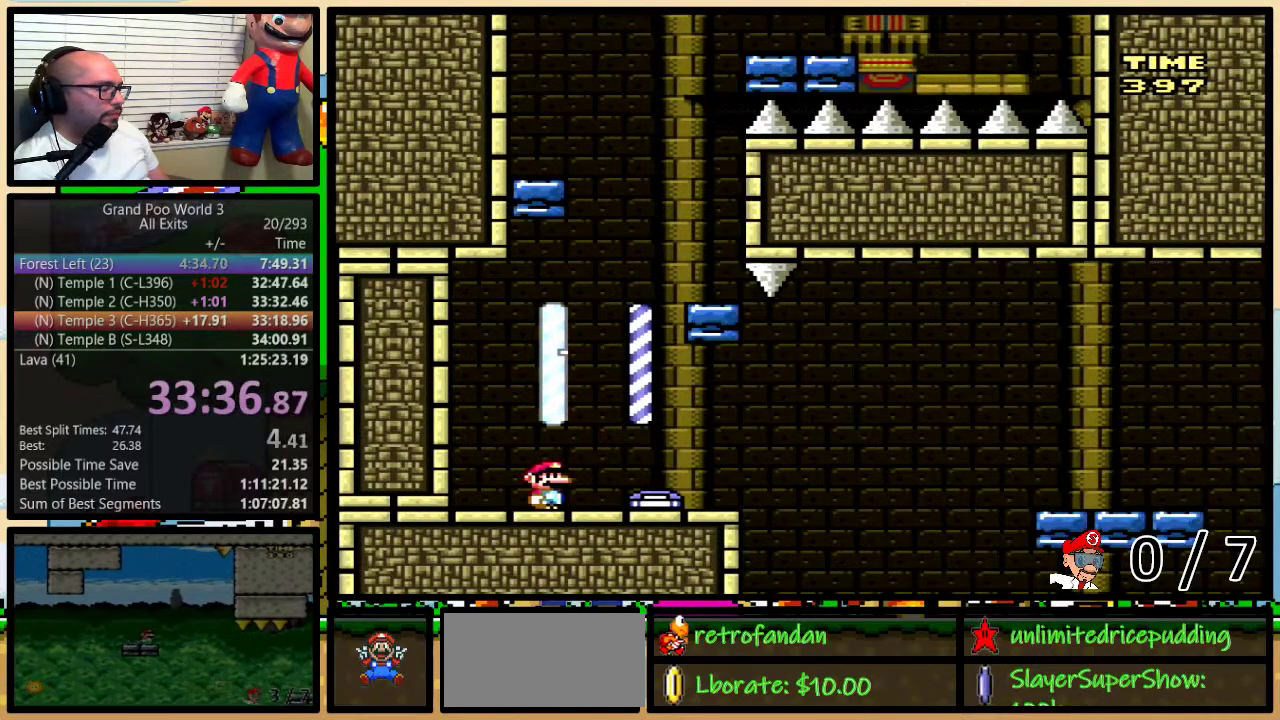
{"buttons": ["Y"], "events": [[183, "DPAD_LEFT", "down"], [350, "DPAD_LEFT", "up"]]}
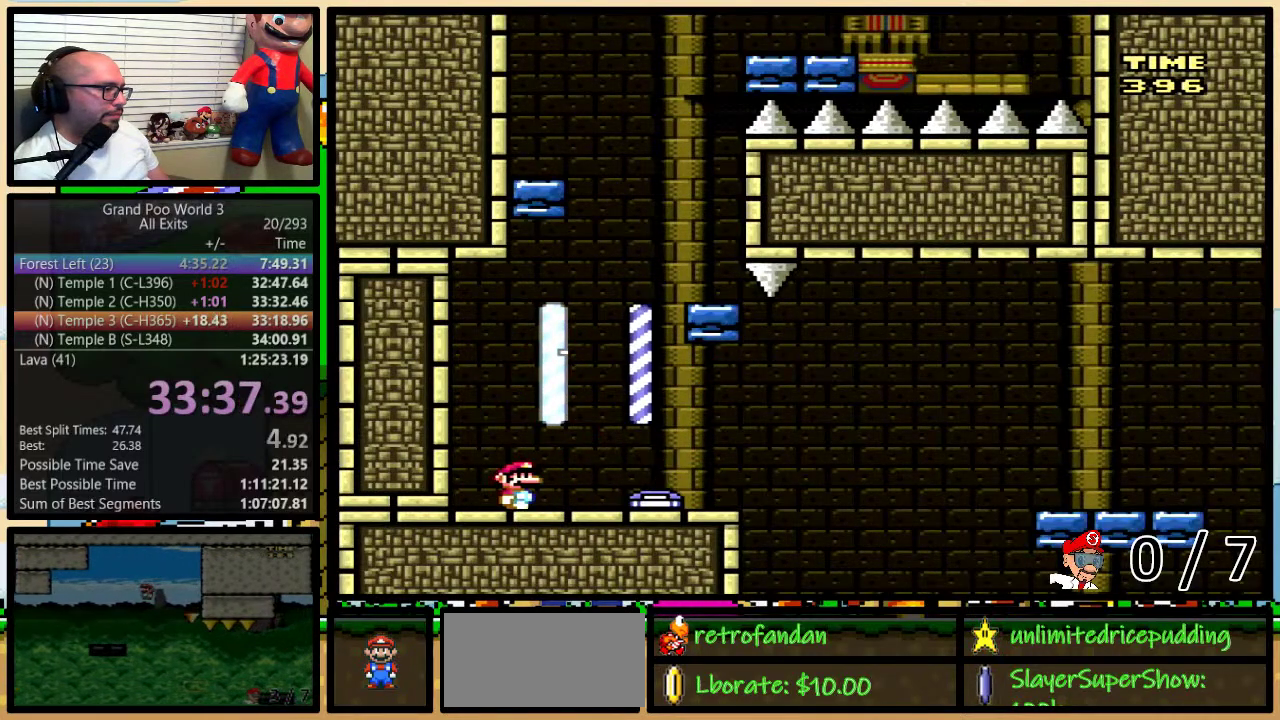
{"buttons": ["X"], "events": [[83, "Y", "up"], [150, "X", "down"]]}
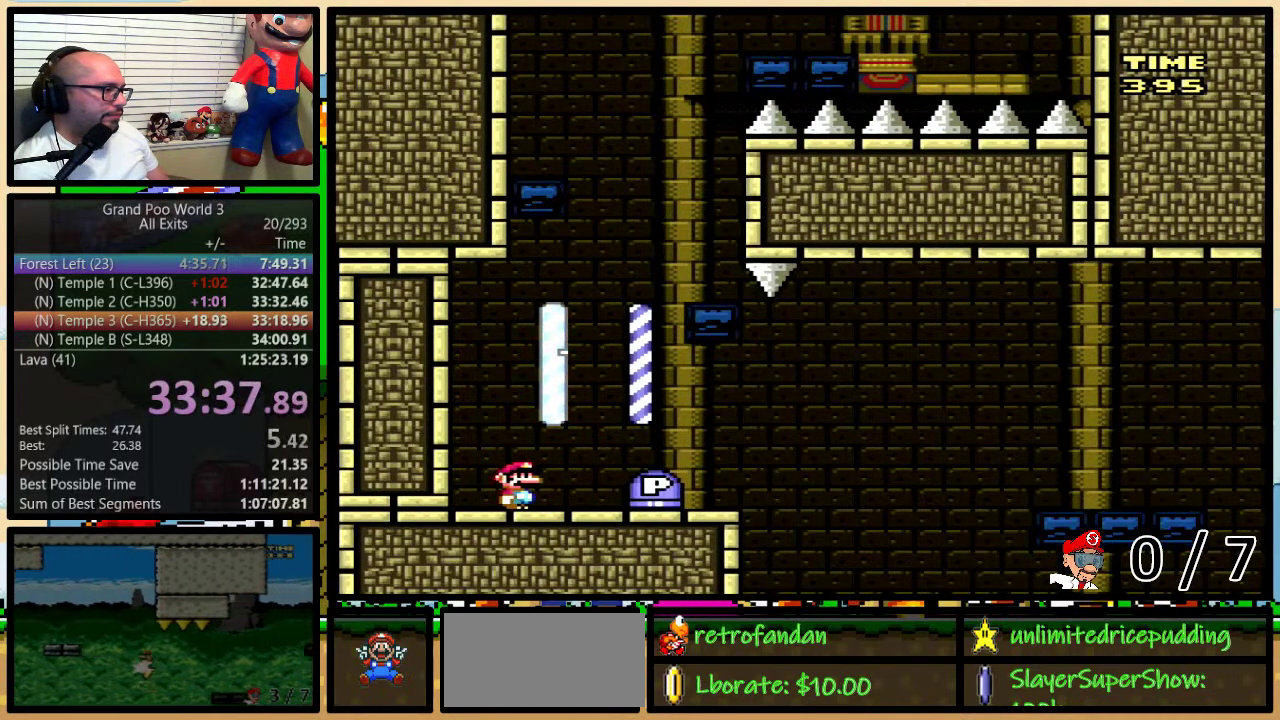
{"buttons": ["X", "DPAD_RIGHT"], "events": [[17, "A", "down"], [17, "DPAD_RIGHT", "down"], [117, "A", "up"]]}
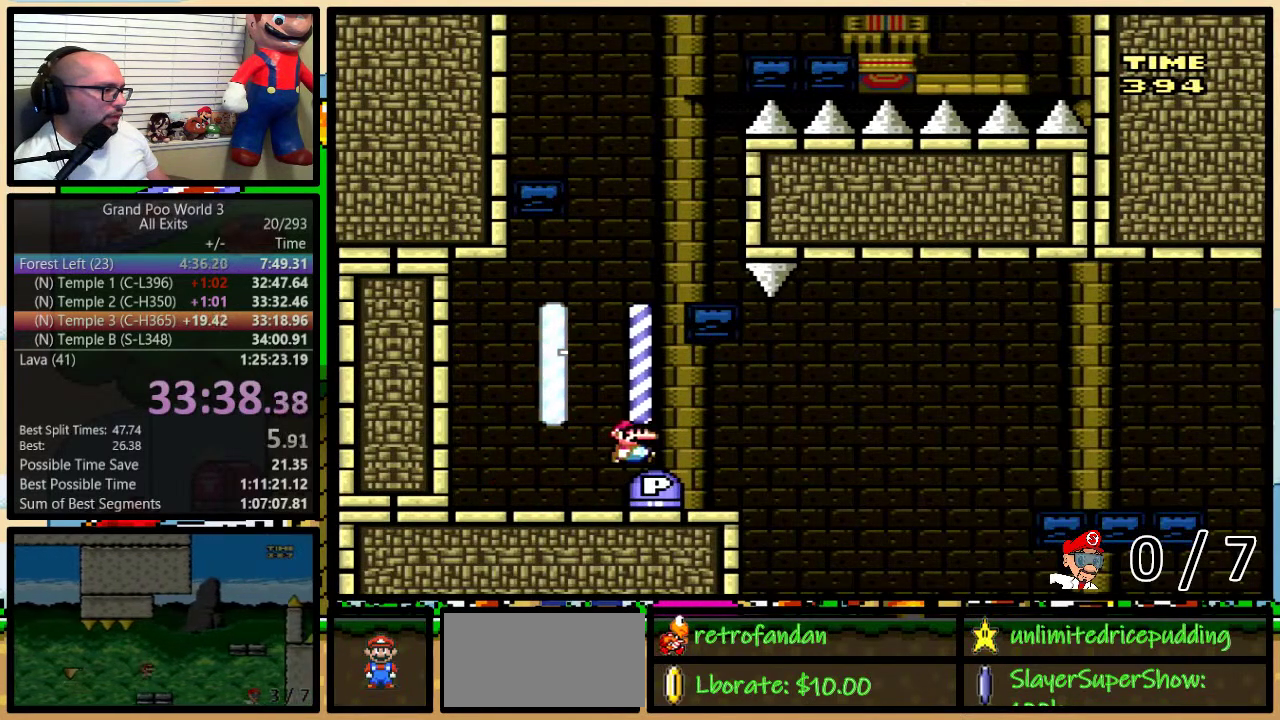
{"buttons": ["A", "X", "DPAD_UP", "DPAD_RIGHT"], "events": [[117, "DPAD_UP", "down"], [183, "A", "down"], [317, "A", "up"], [400, "A", "down"]]}
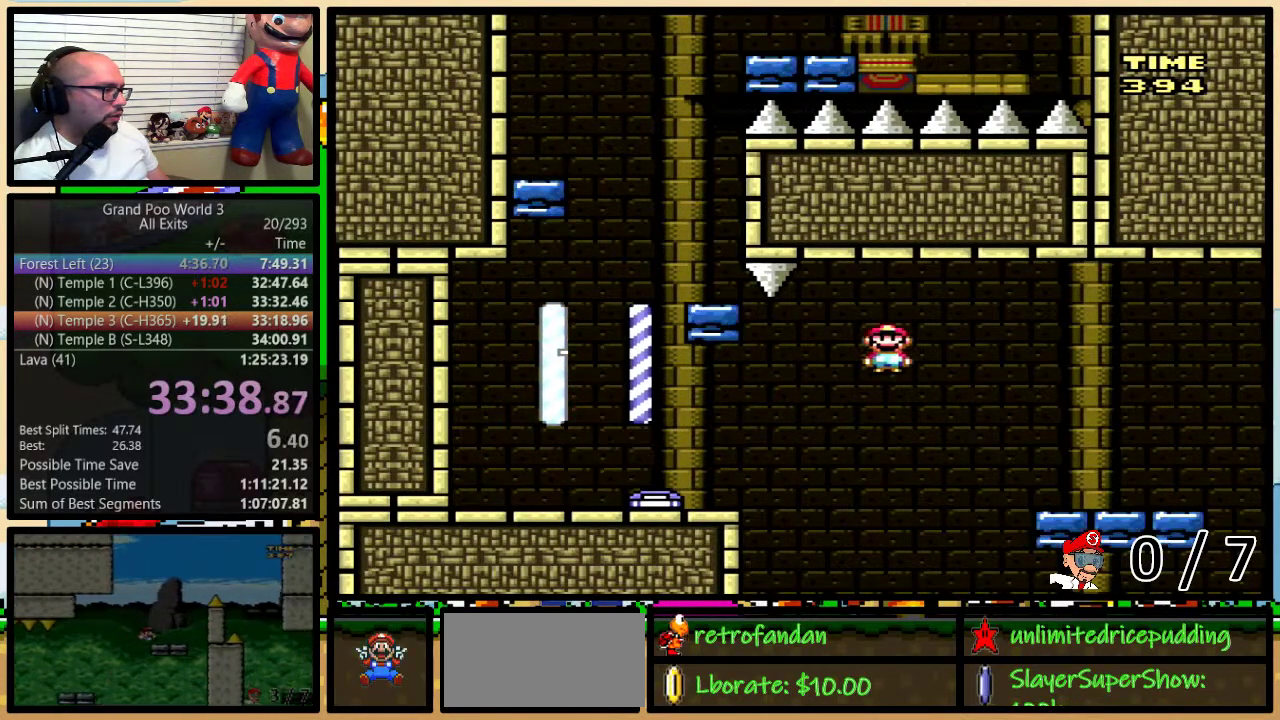
{"buttons": ["X", "DPAD_UP", "DPAD_RIGHT"], "events": [[183, "A", "up"]]}
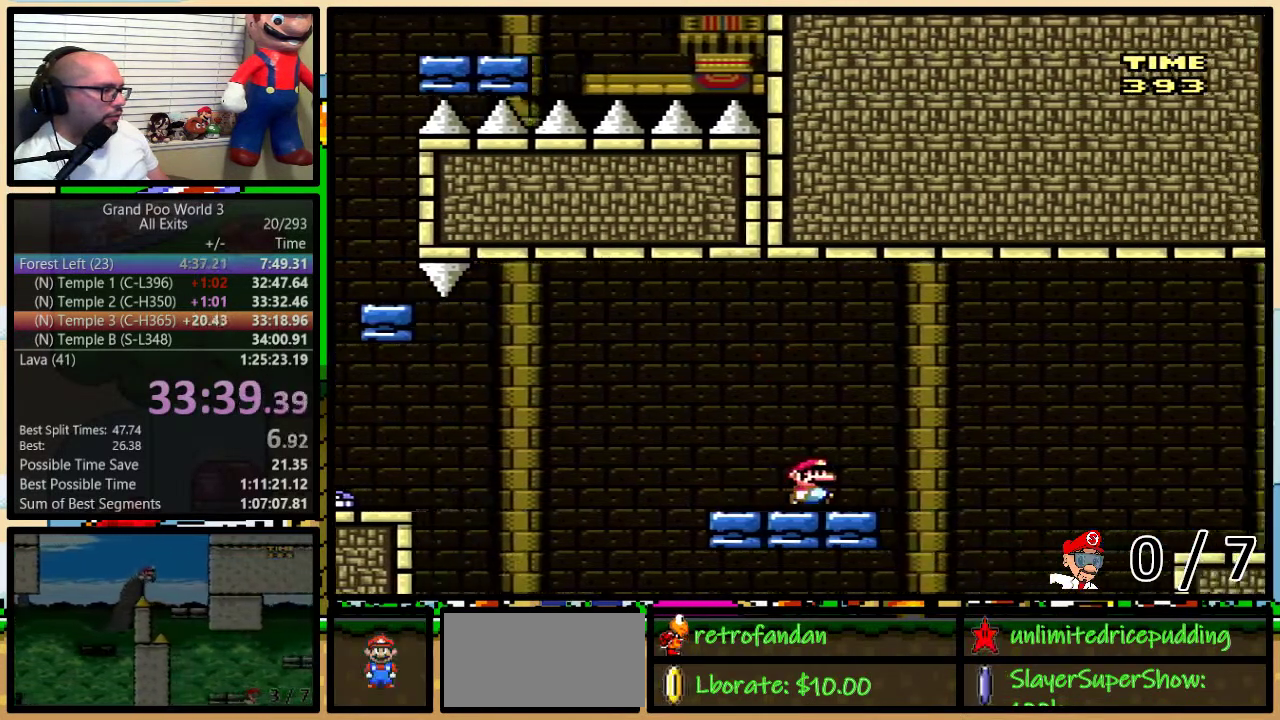
{"buttons": ["A", "X", "DPAD_UP", "DPAD_RIGHT"], "events": [[33, "A", "down"]]}
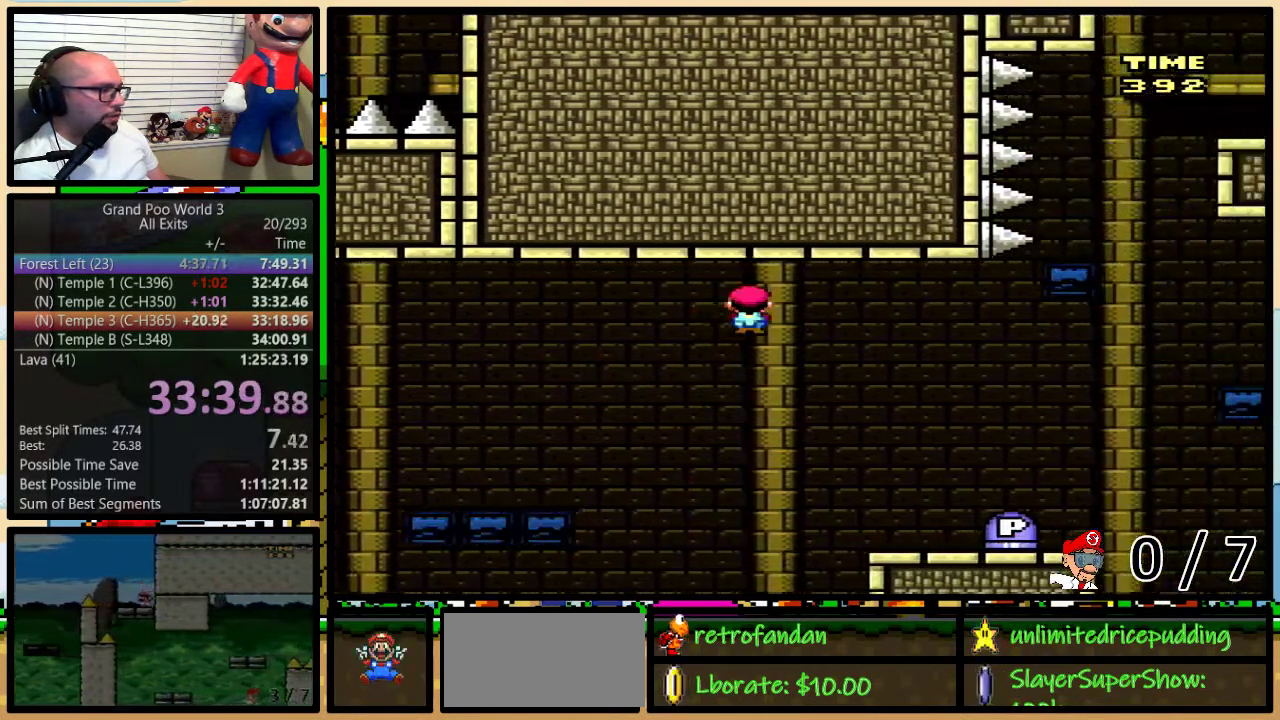
{"buttons": ["Y", "DPAD_UP", "DPAD_RIGHT"], "events": [[400, "A", "up"], [433, "X", "up"], [433, "Y", "down"]]}
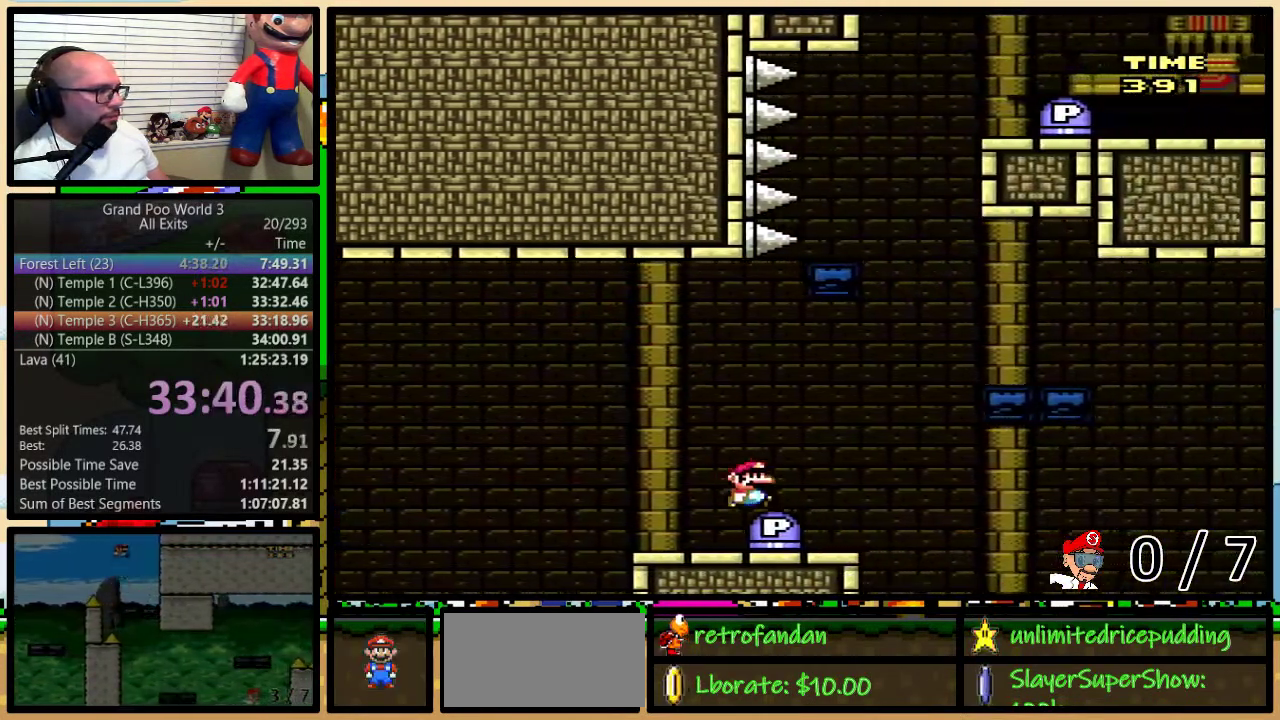
{"buttons": ["Y", "DPAD_LEFT"], "events": [[117, "B", "down"], [300, "DPAD_UP", "up"], [333, "B", "up"], [400, "DPAD_LEFT", "down"], [400, "DPAD_RIGHT", "up"]]}
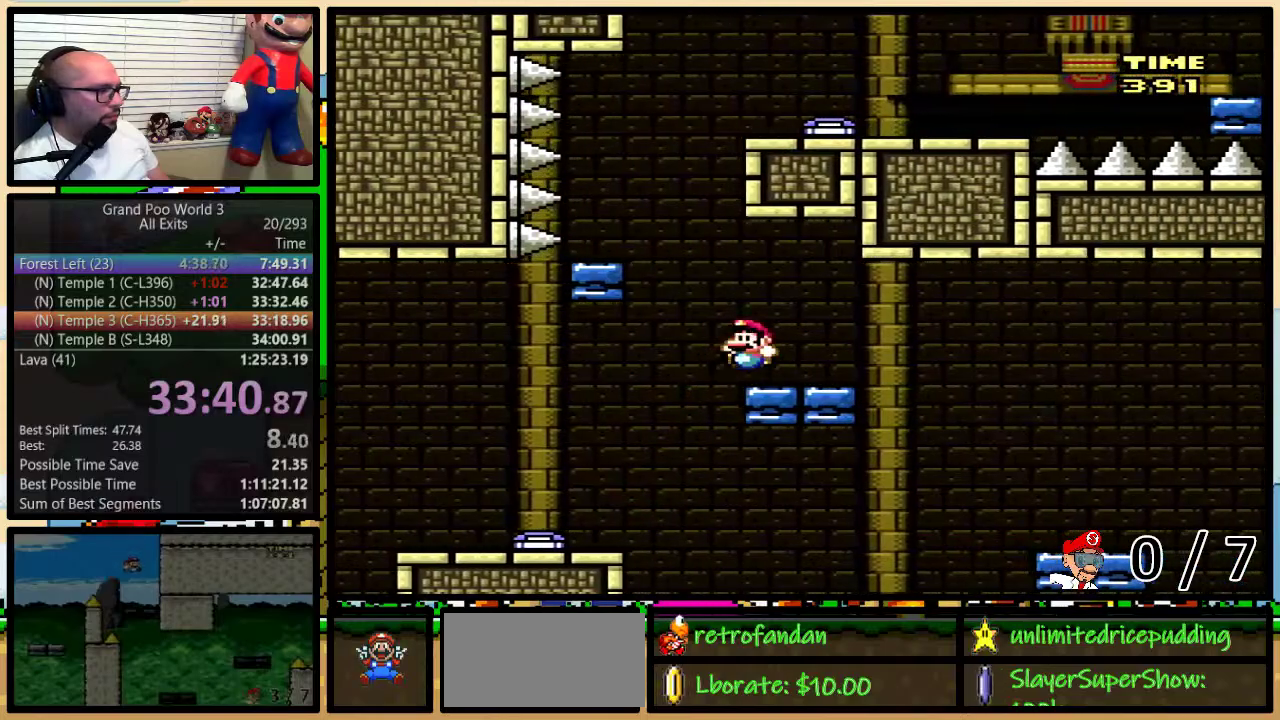
{"buttons": ["Y", "DPAD_UP", "DPAD_RIGHT"], "events": [[117, "B", "down"], [300, "B", "up"], [433, "DPAD_LEFT", "up"], [433, "DPAD_RIGHT", "down"], [500, "DPAD_UP", "down"]]}
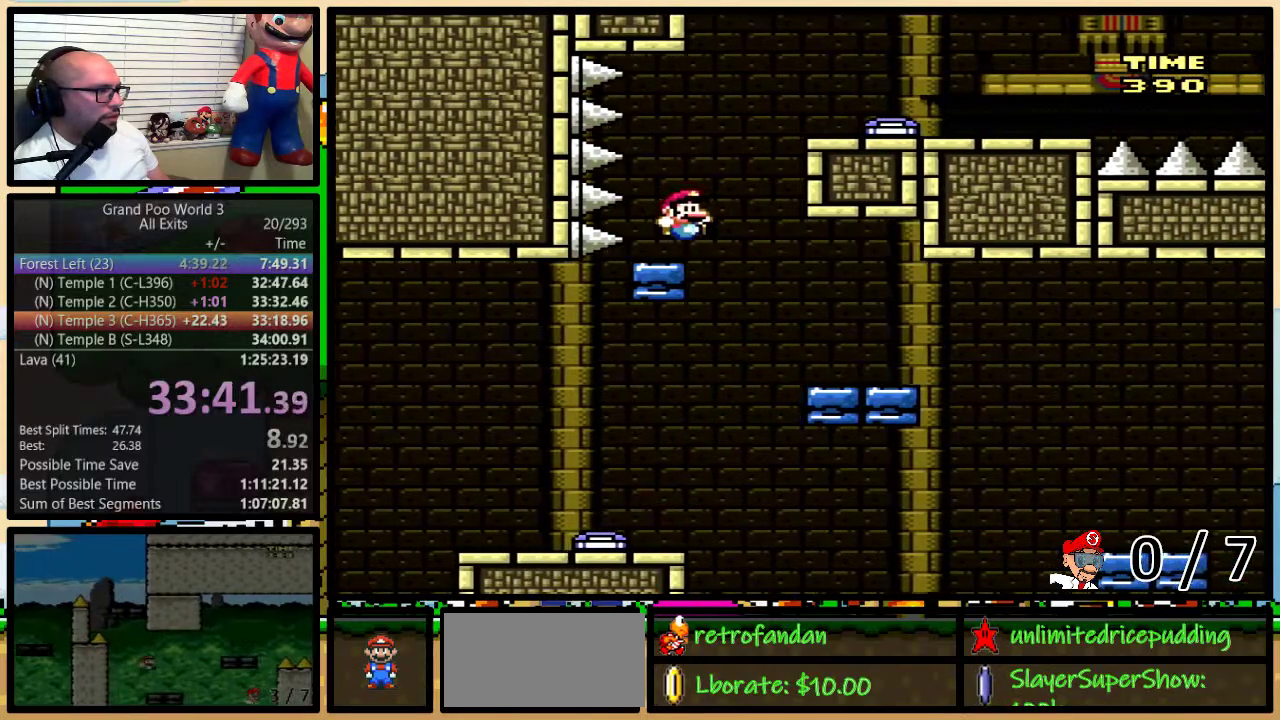
{"buttons": ["B", "Y", "DPAD_UP", "DPAD_RIGHT"], "events": [[83, "B", "down"]]}
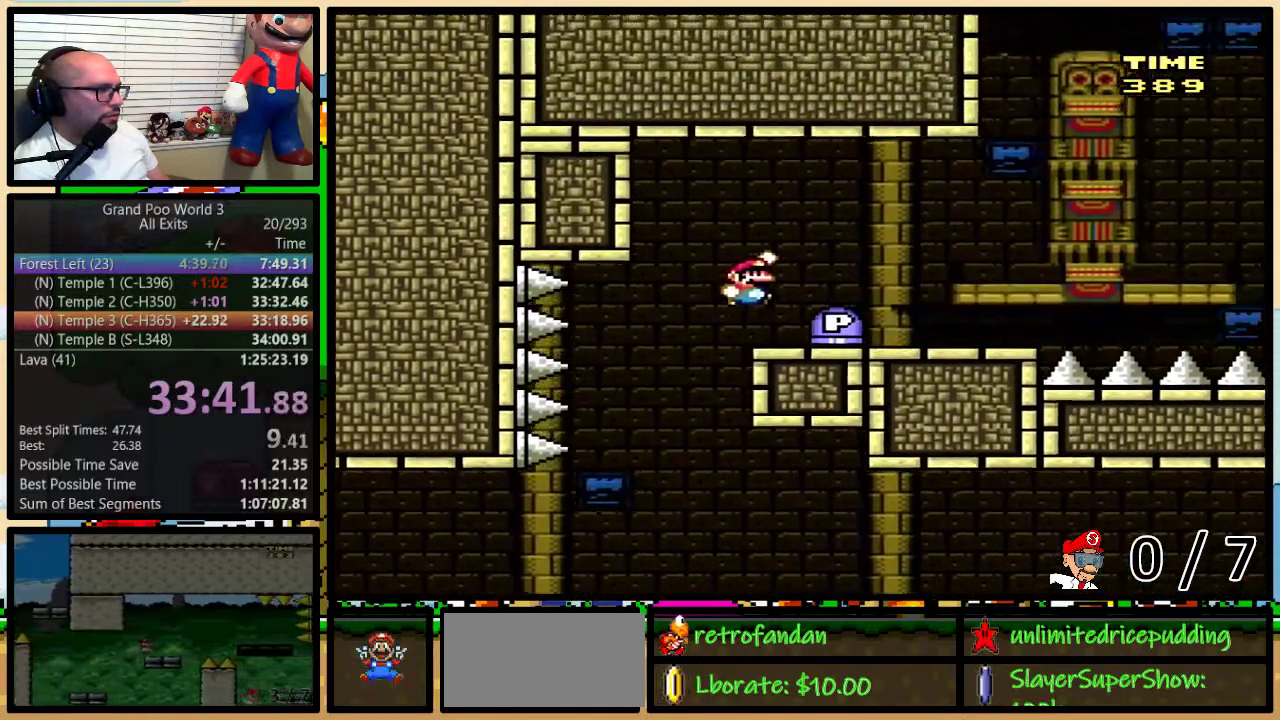
{"buttons": ["A", "X", "DPAD_UP", "DPAD_RIGHT"], "events": [[67, "B", "up"], [67, "X", "down"], [83, "Y", "up"], [433, "A", "down"]]}
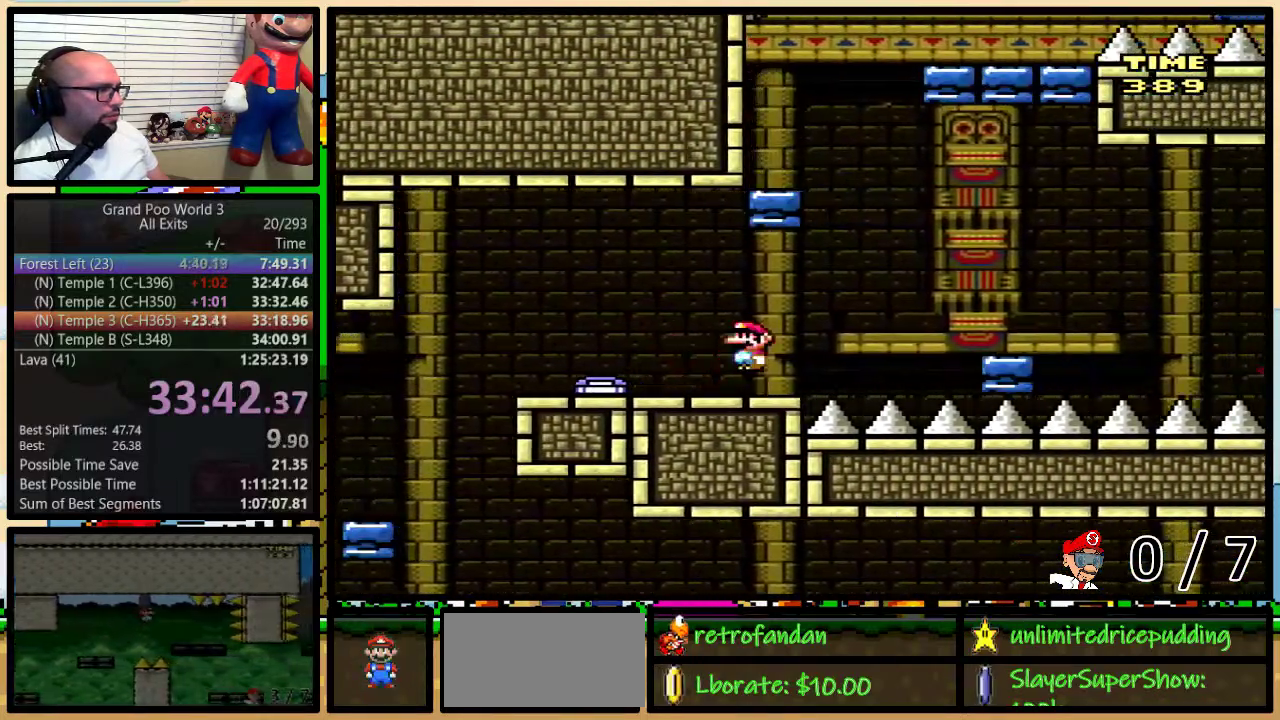
{"buttons": ["A", "X", "DPAD_UP", "DPAD_RIGHT"], "events": [[33, "A", "up"], [150, "A", "down"], [250, "A", "up"], [500, "A", "down"]]}
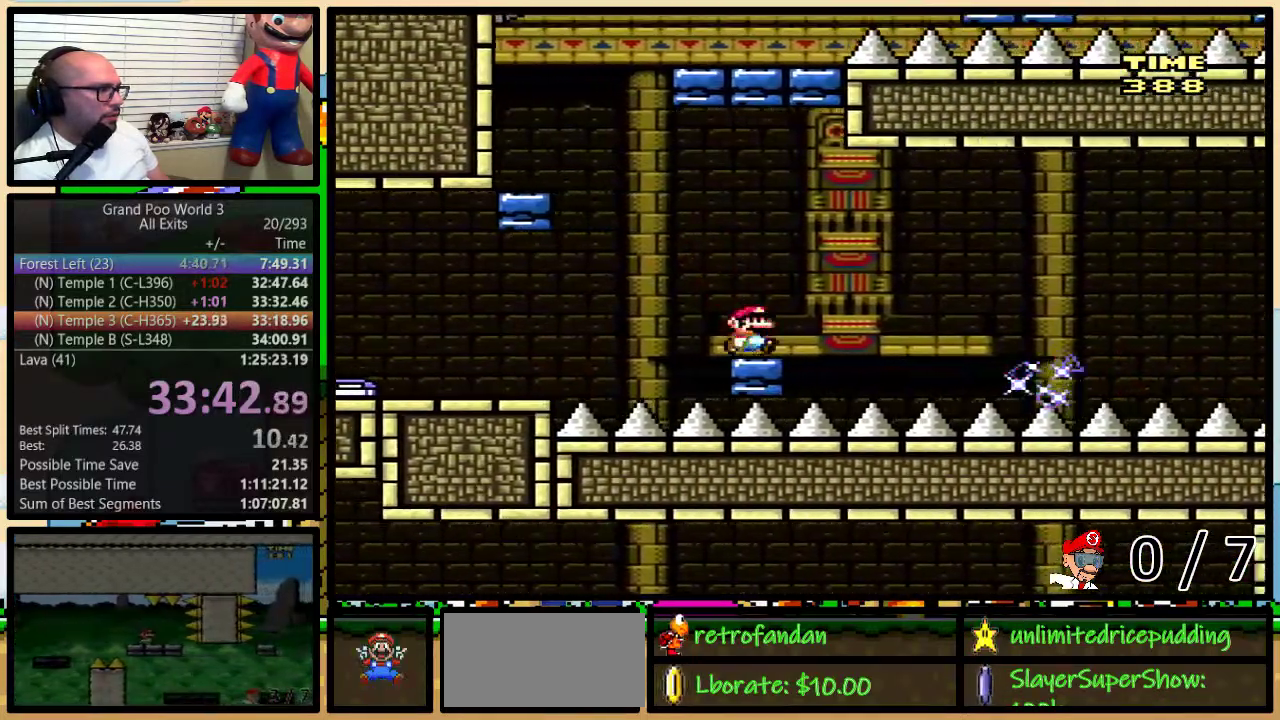
{"buttons": ["X", "DPAD_UP", "DPAD_RIGHT"], "events": [[83, "A", "up"], [217, "A", "down"], [333, "A", "up"]]}
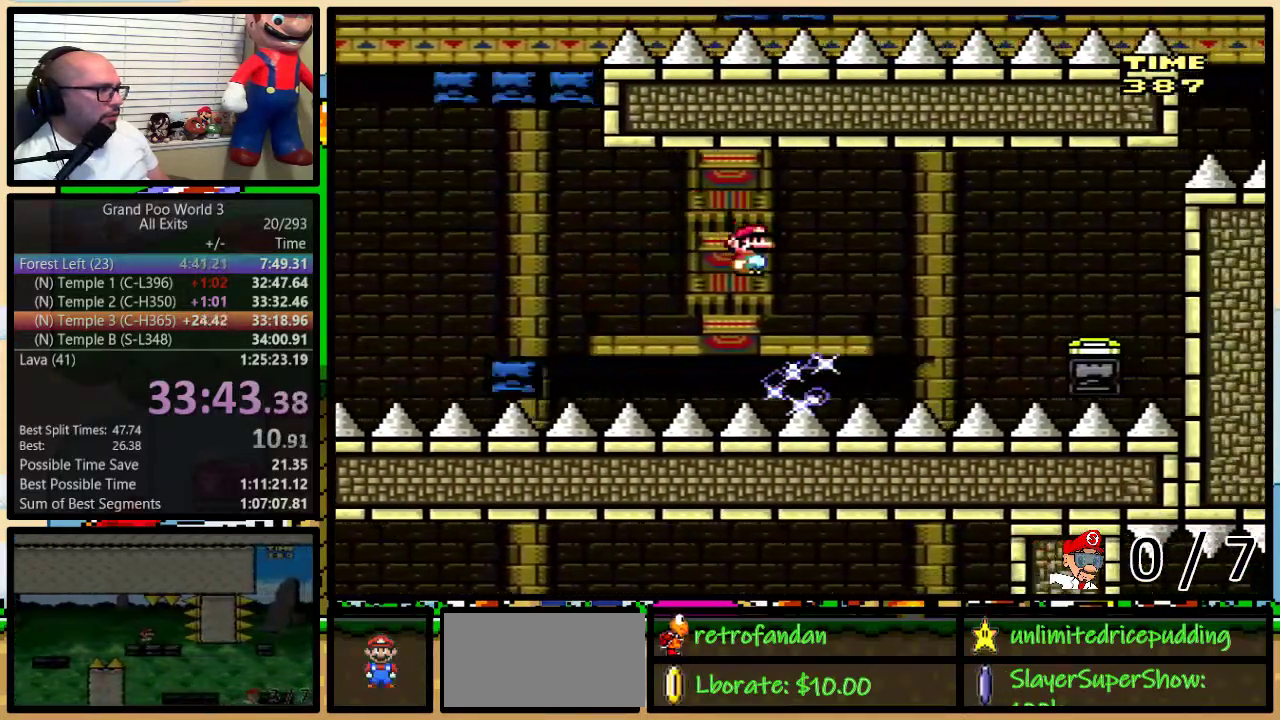
{"buttons": ["X", "DPAD_LEFT"], "events": [[150, "A", "down"], [217, "DPAD_LEFT", "down"], [217, "DPAD_RIGHT", "up"], [250, "DPAD_UP", "up"], [400, "A", "up"]]}
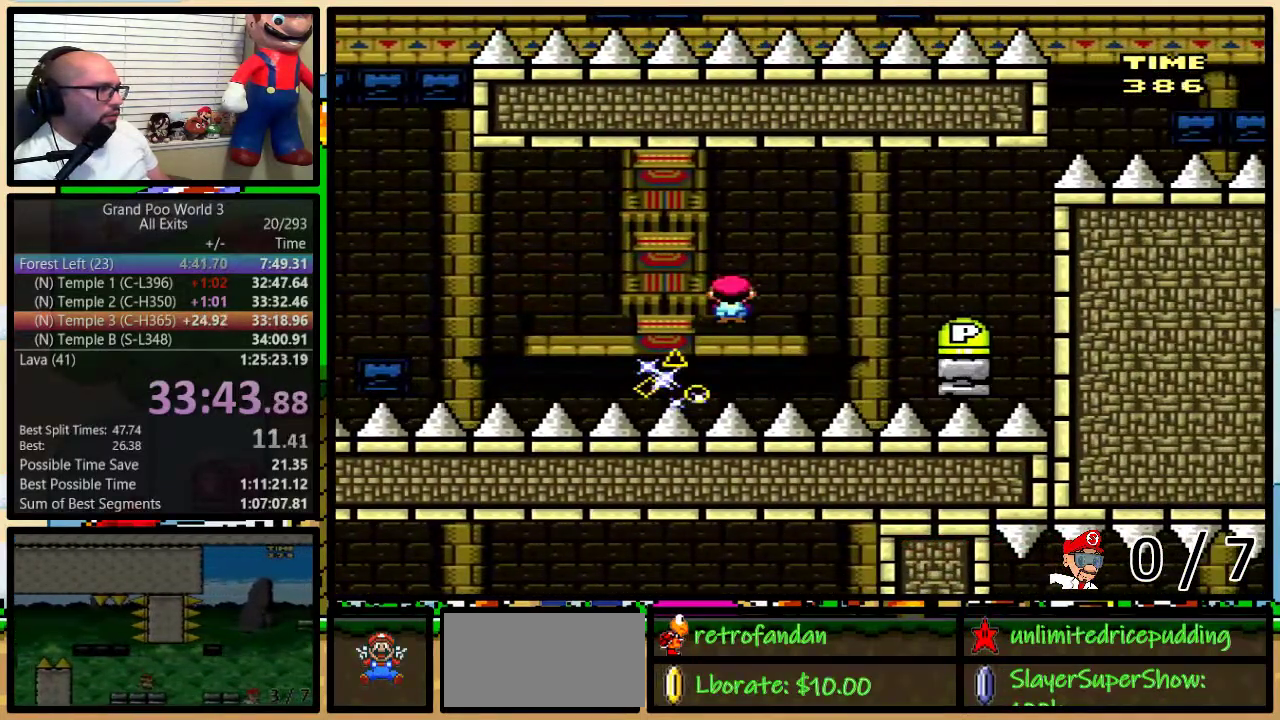
{"buttons": ["A", "X", "DPAD_UP", "DPAD_RIGHT"], "events": [[150, "DPAD_LEFT", "up"], [150, "DPAD_RIGHT", "down"], [183, "A", "down"], [467, "DPAD_UP", "down"]]}
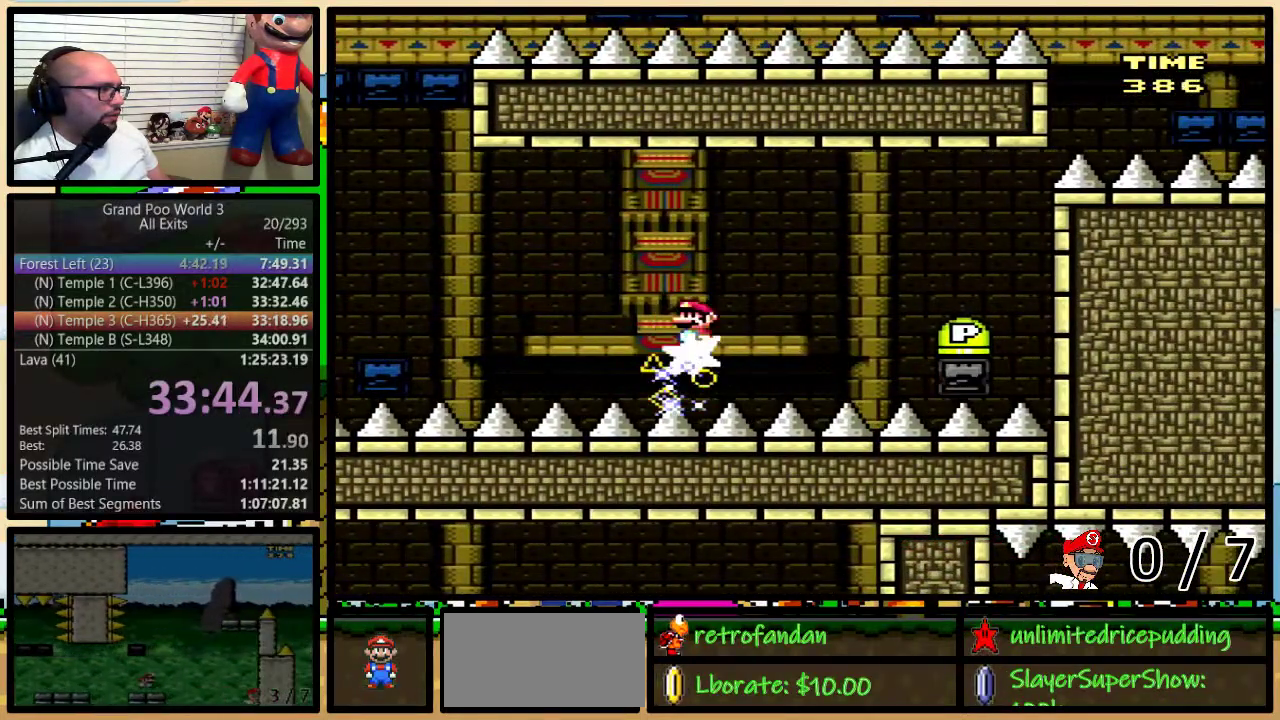
{"buttons": ["X", "DPAD_LEFT"], "events": [[17, "A", "up"], [50, "DPAD_UP", "up"], [117, "A", "down"], [267, "A", "up"], [500, "DPAD_LEFT", "down"], [500, "DPAD_RIGHT", "up"]]}
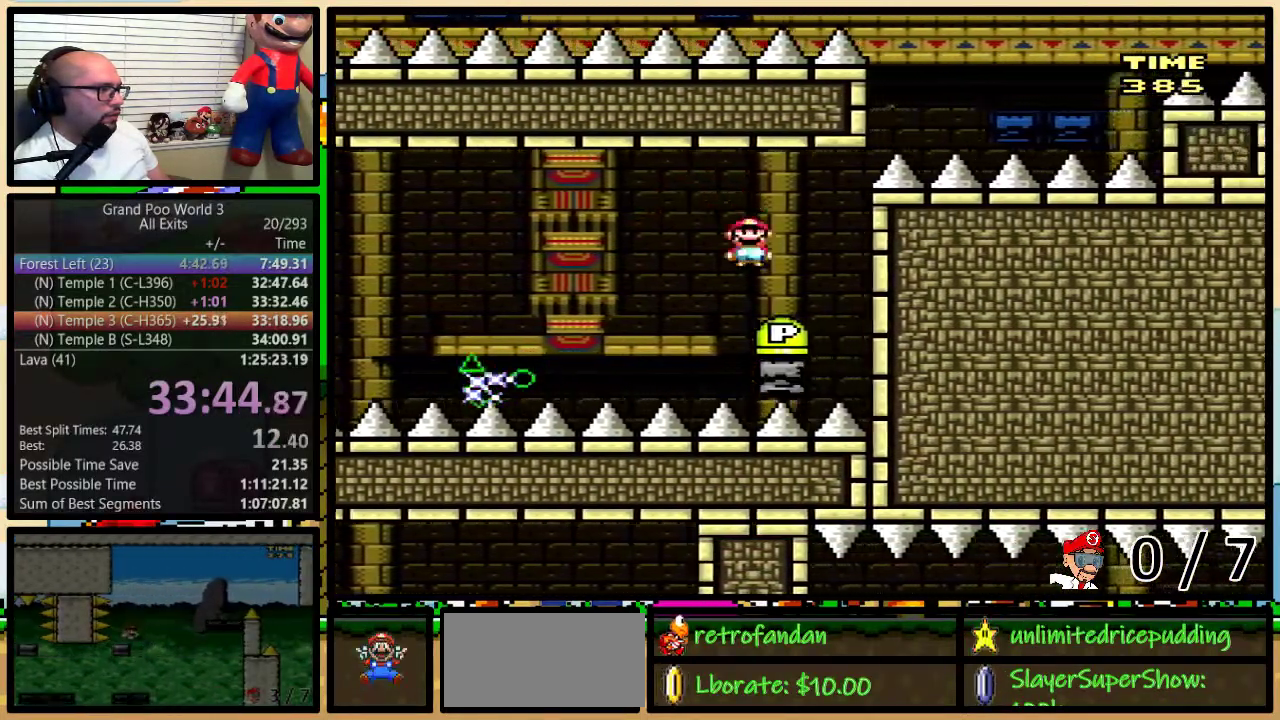
{"buttons": ["X", "DPAD_LEFT"], "events": [[300, "A", "down"], [400, "A", "up"]]}